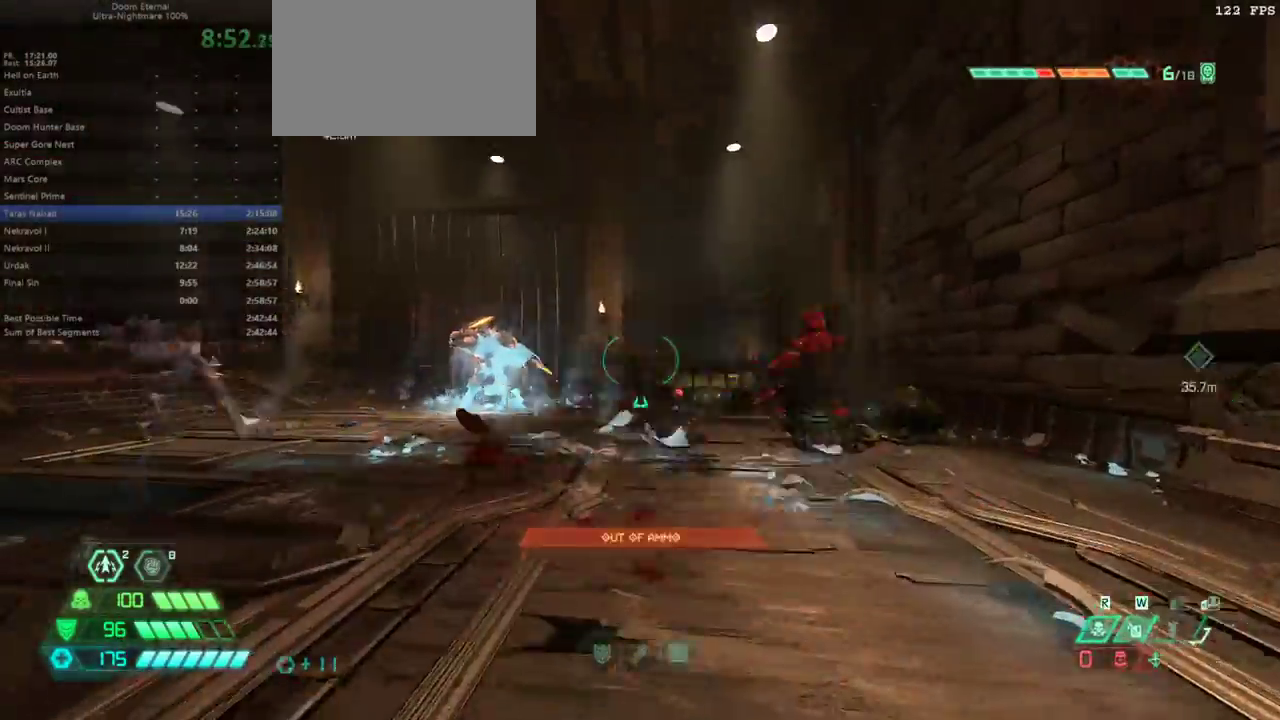
Gameplay with keyboard and mouse; each line is a JSON object with the keys held at the frame after it. "events" lists presses ("down") and releases ("up") of "bfg", "bl", "bw", "cg", "cs", "csg", "dash", "fb", "fw", "hc", "jump", "l", "mel", "mod", "pr", "r", "rl" and "ssg" between this image and that frame as [ms after this image, input, new state], when the widget could be followed in between. No other keys are recorded. Mouse buttons are not recorded. Key names are as the overlay labels them; some are game actions (e.g. jump) rather than physical keys. Not read: mouse_move.
{"keys": ["jump", "l"], "events": [[67, "dash", "down"], [267, "dash", "up"], [333, "l", "down"], [433, "jump", "down"], [500, "bw", "up"]]}
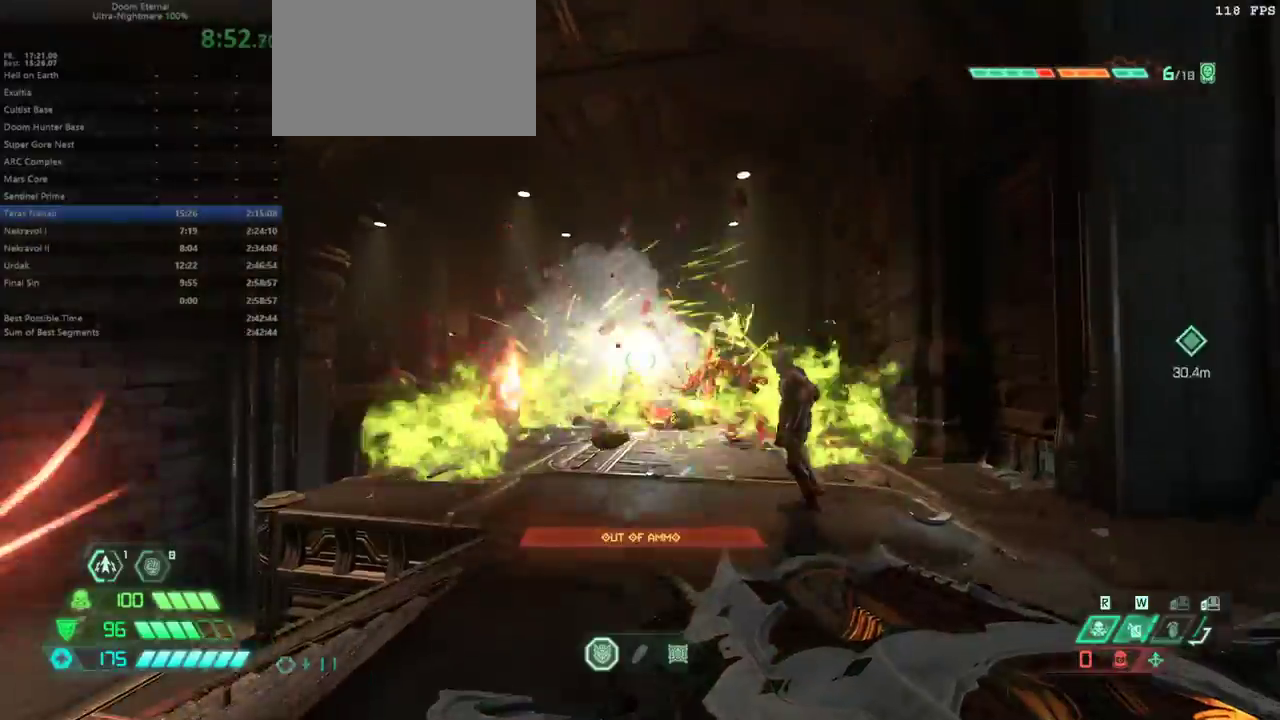
{"keys": ["fw"], "events": [[33, "jump", "up"], [133, "jump", "down"], [167, "fw", "down"], [267, "jump", "up"], [367, "dash", "down"], [467, "l", "up"], [500, "dash", "up"]]}
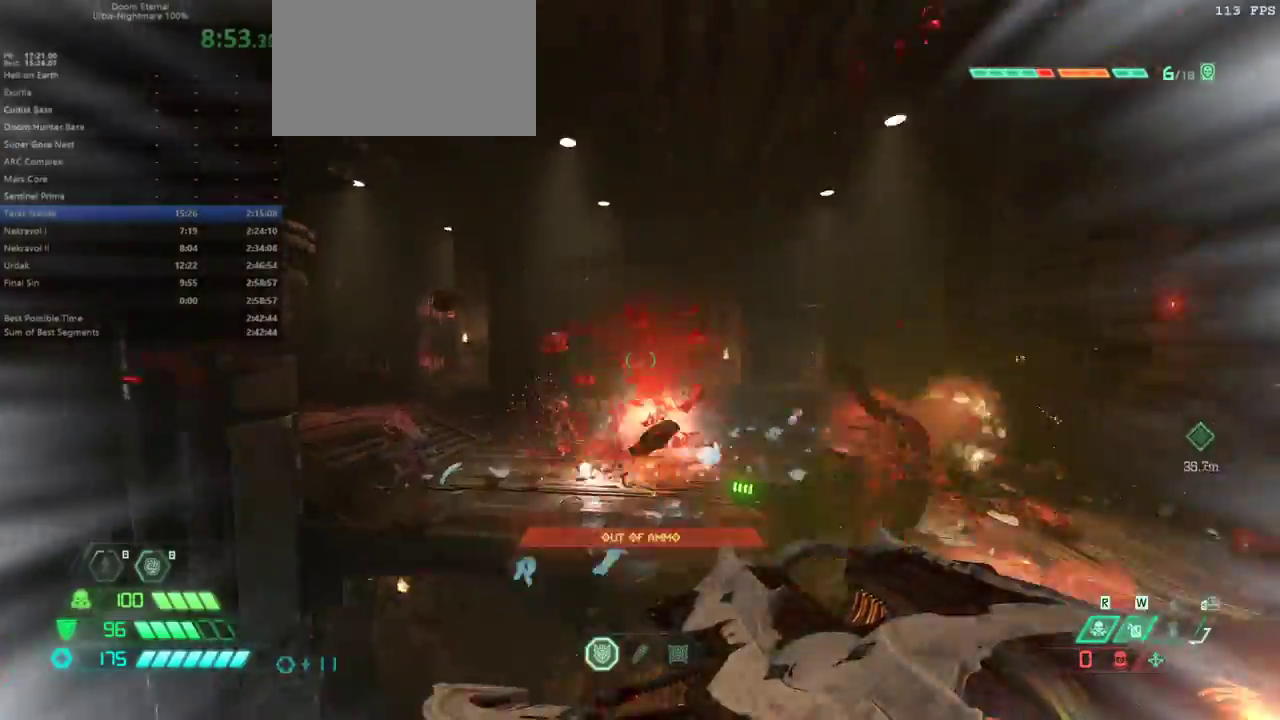
{"keys": ["dash", "fw"], "events": [[67, "ssg", "down"], [133, "ssg", "up"], [367, "dash", "down"]]}
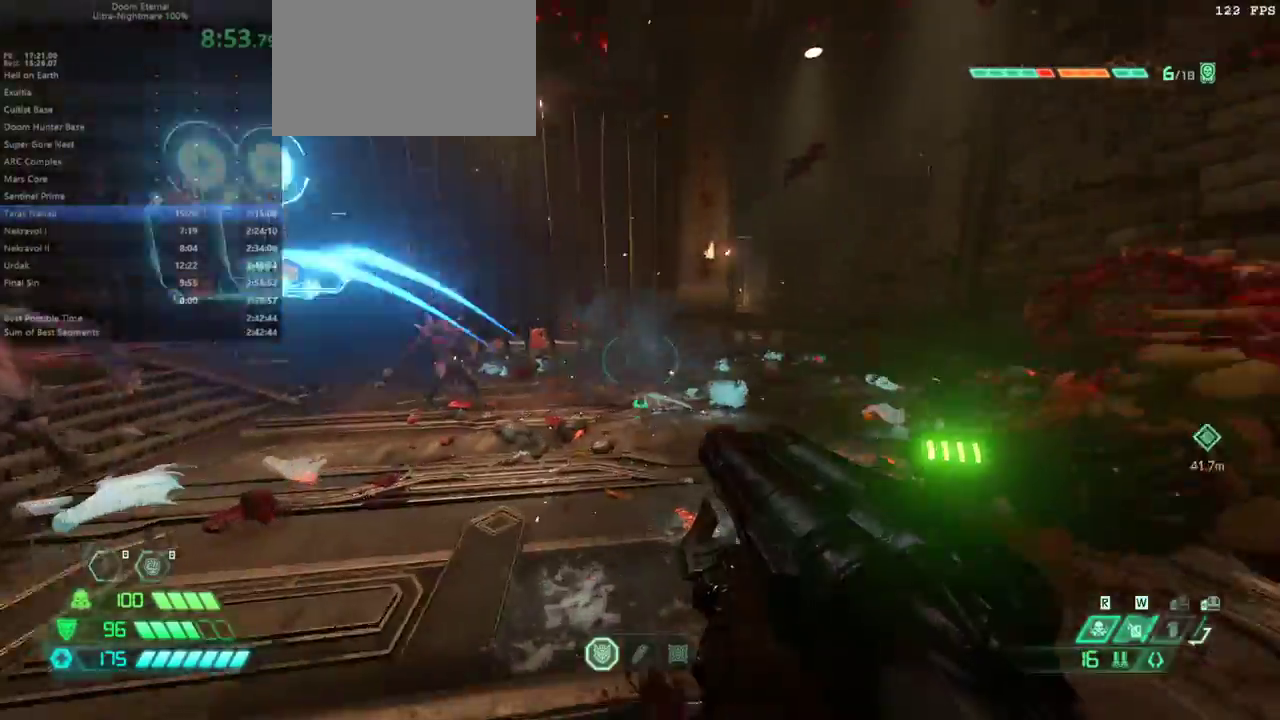
{"keys": ["fw", "r"], "events": [[33, "dash", "up"], [167, "r", "down"]]}
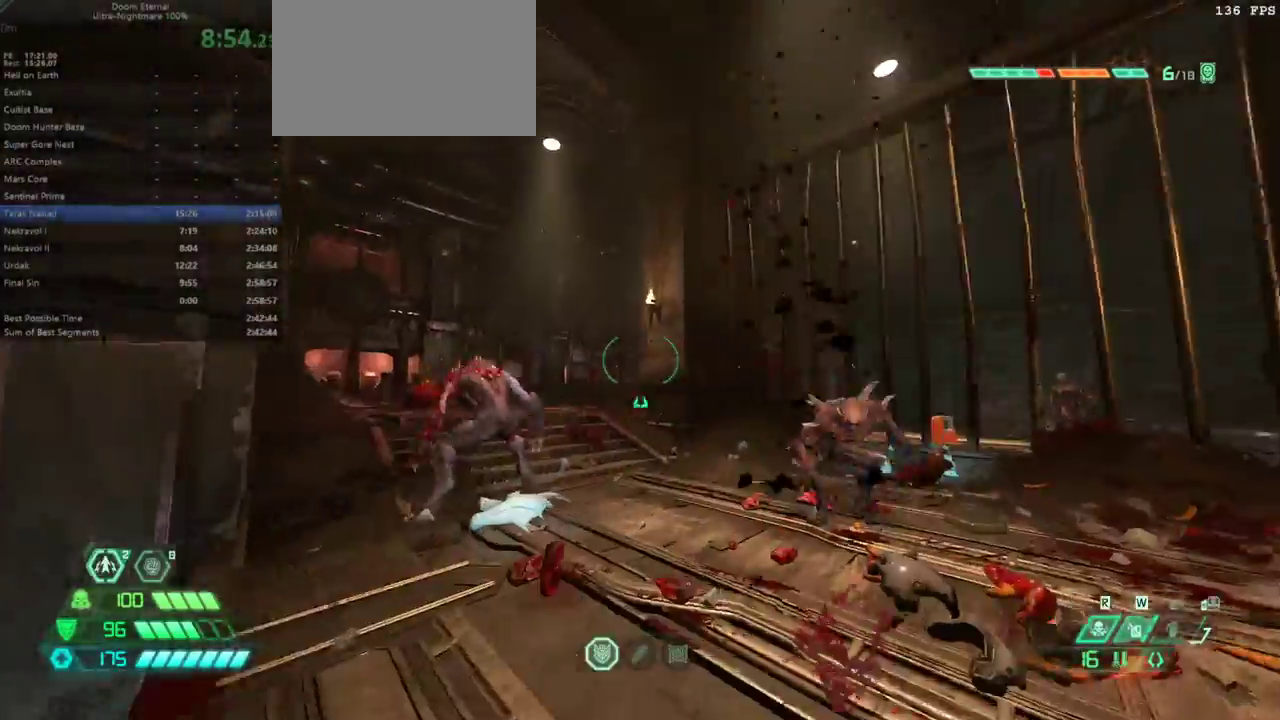
{"keys": ["fw"], "events": [[133, "r", "up"]]}
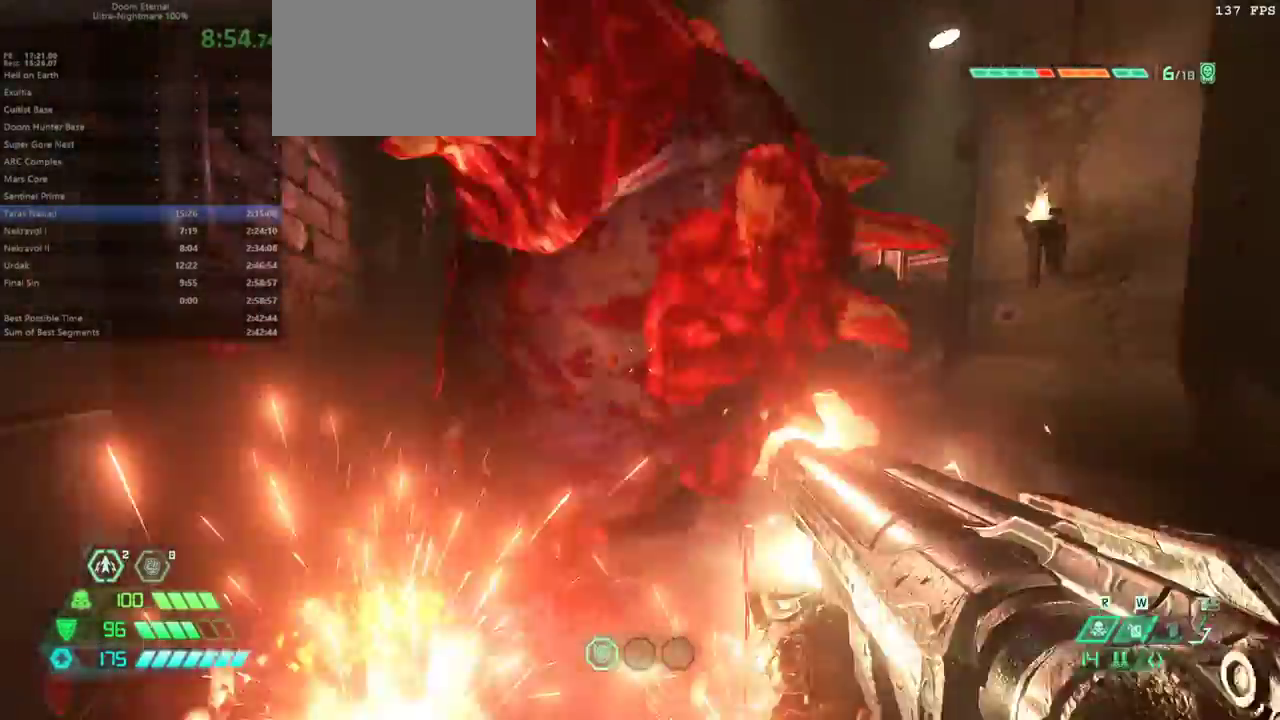
{"keys": ["fw"], "events": [[100, "csg", "down"], [233, "csg", "up"]]}
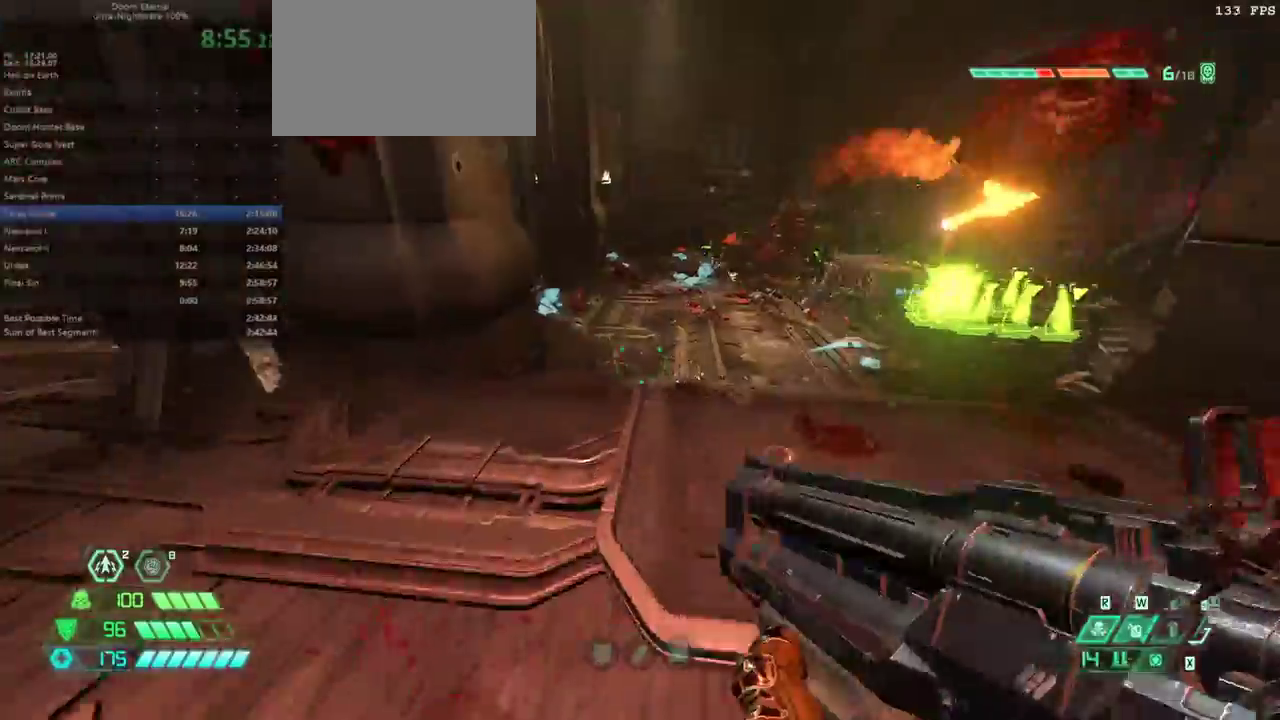
{"keys": ["fw"], "events": [[167, "fb", "down"], [267, "fb", "up"]]}
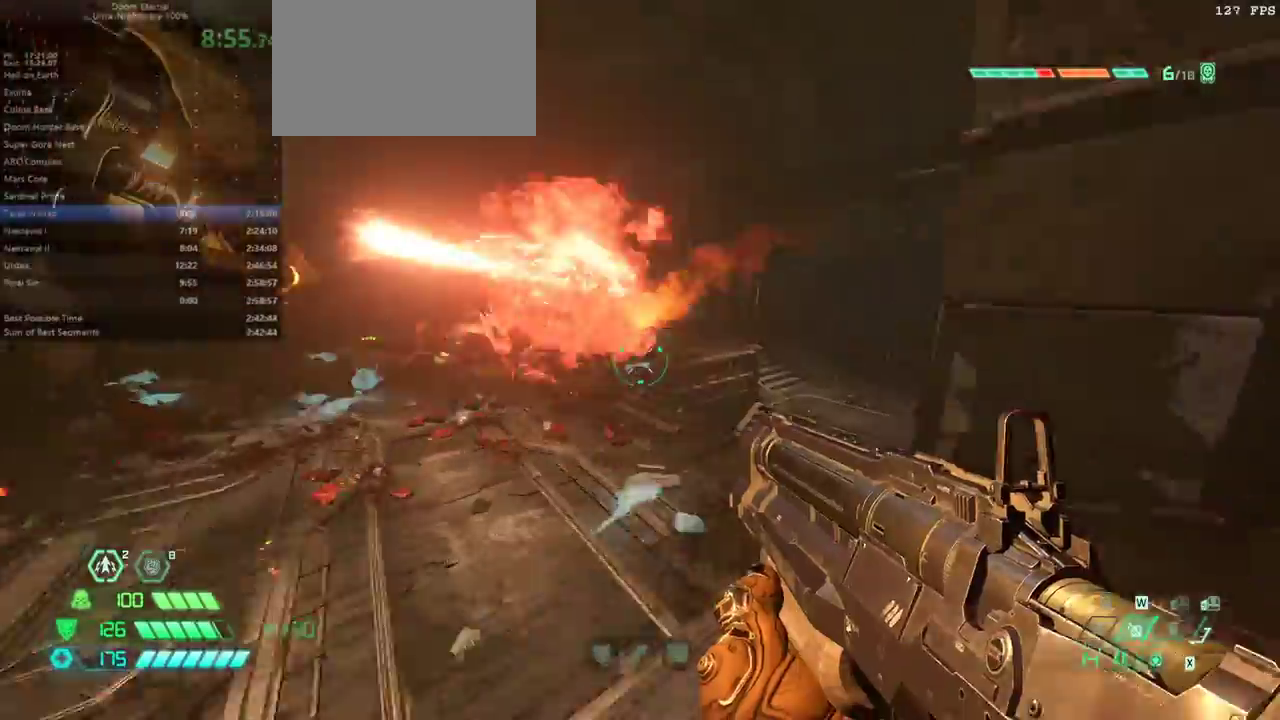
{"keys": ["cs"], "events": [[267, "fw", "up"], [467, "cs", "down"]]}
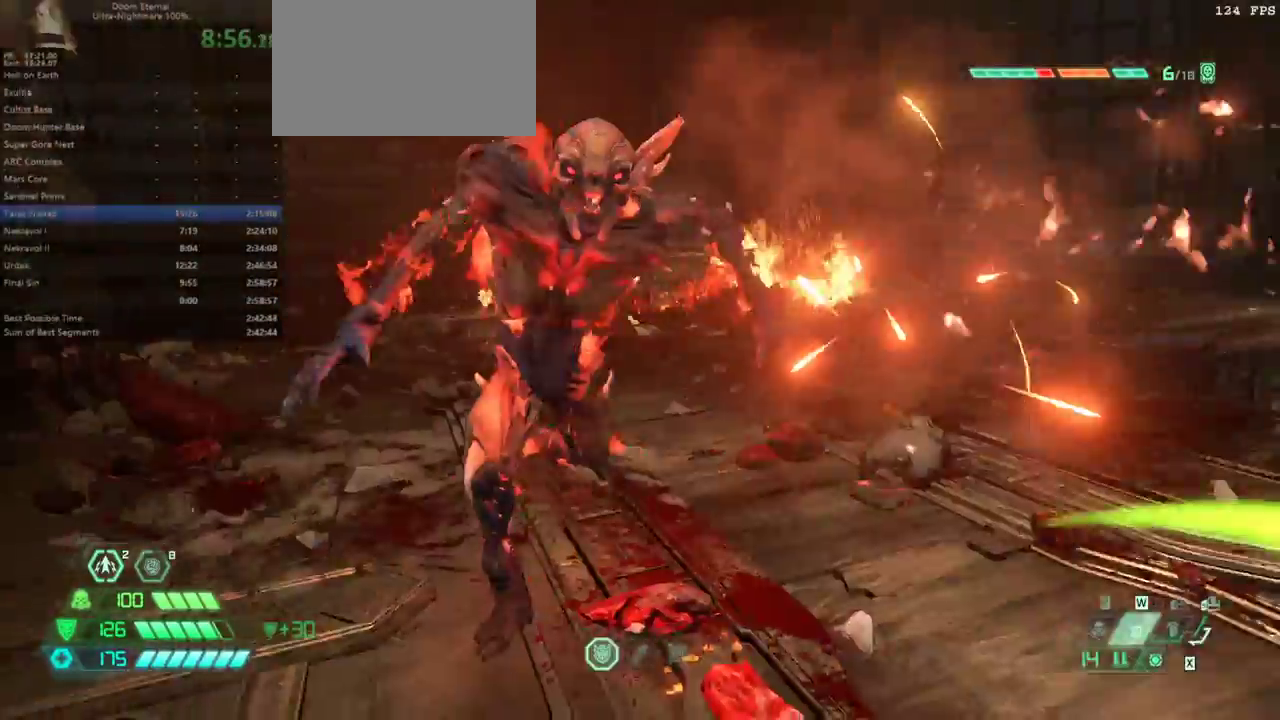
{"keys": [], "events": [[67, "cs", "up"]]}
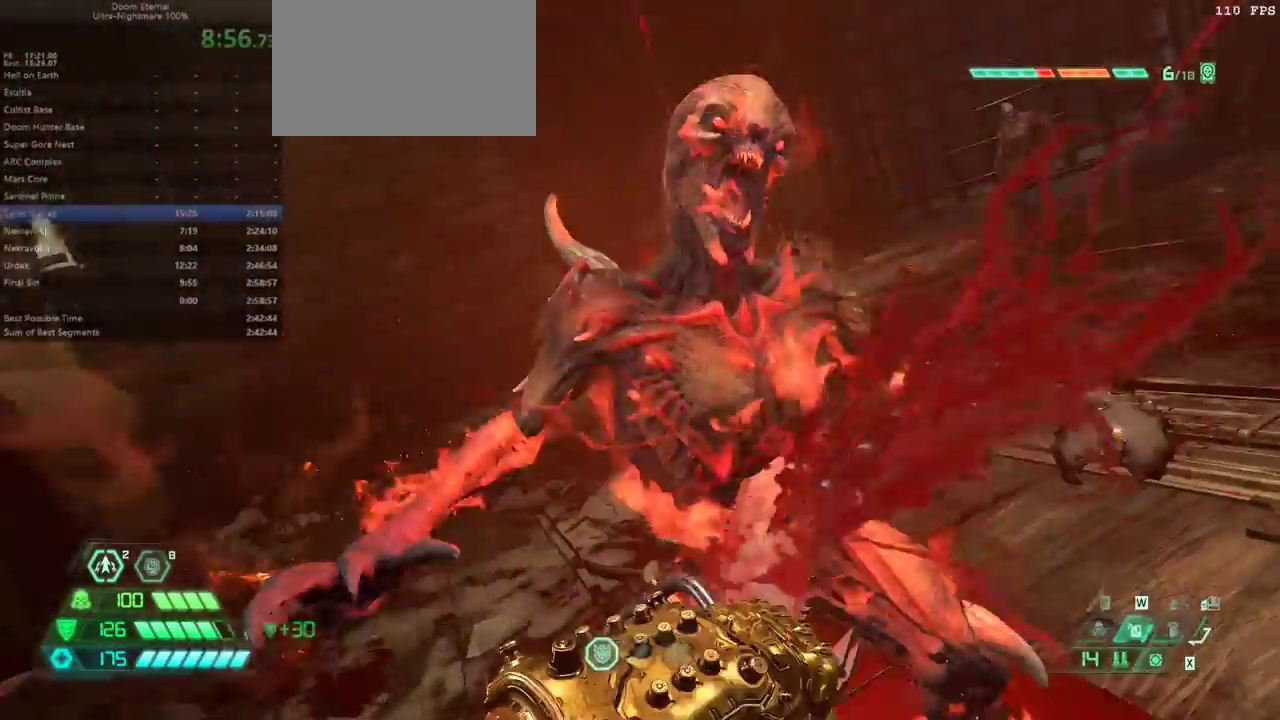
{"keys": ["fw"], "events": [[33, "fw", "down"], [100, "r", "down"], [433, "r", "up"]]}
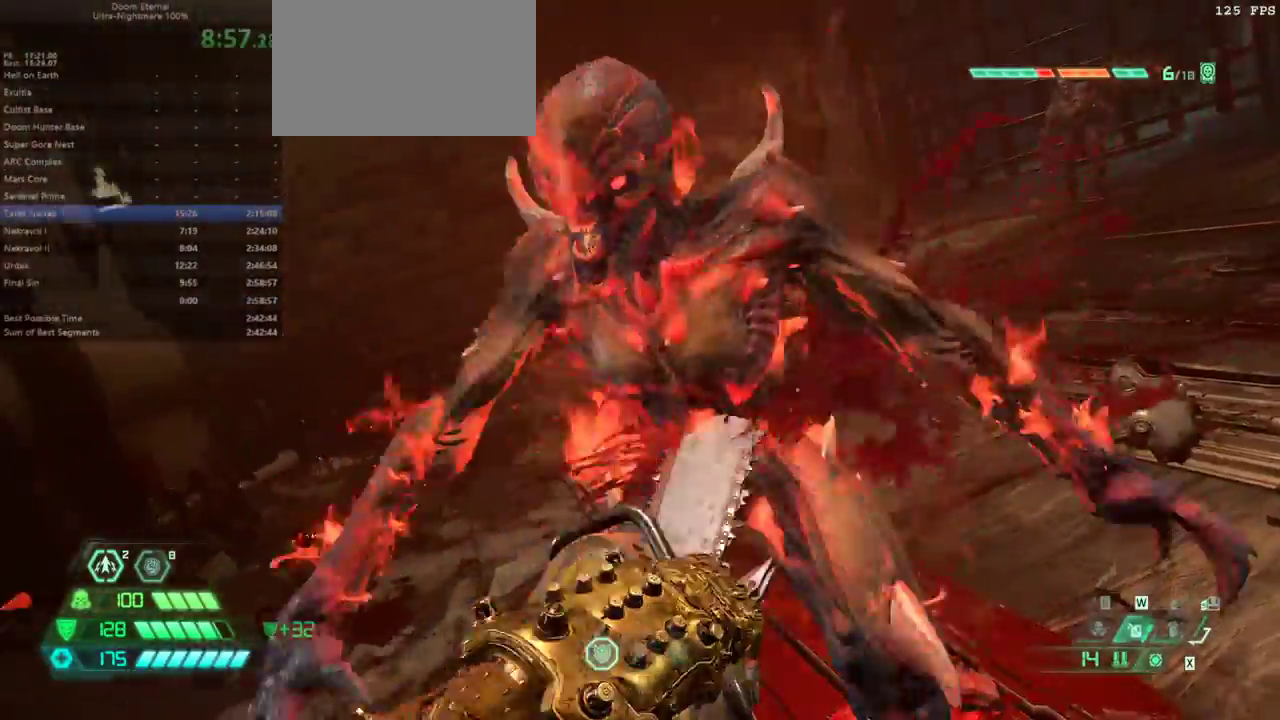
{"keys": ["fw"], "events": []}
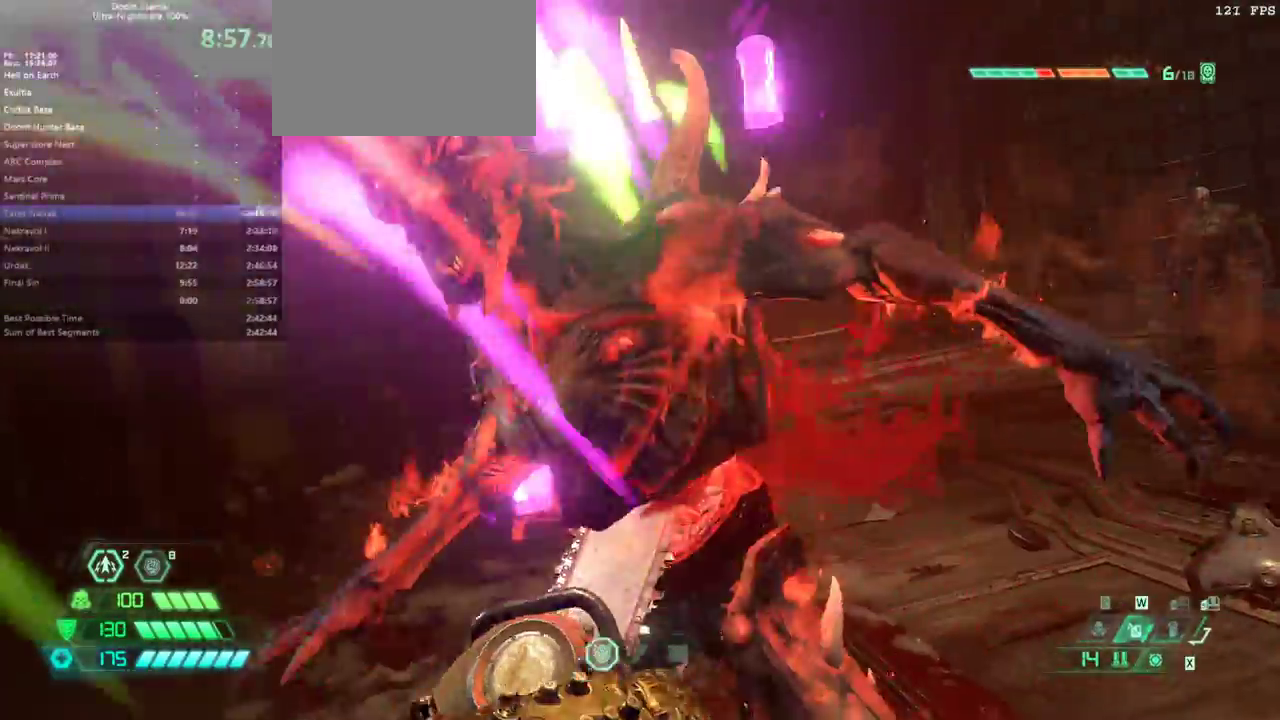
{"keys": ["fw"], "events": []}
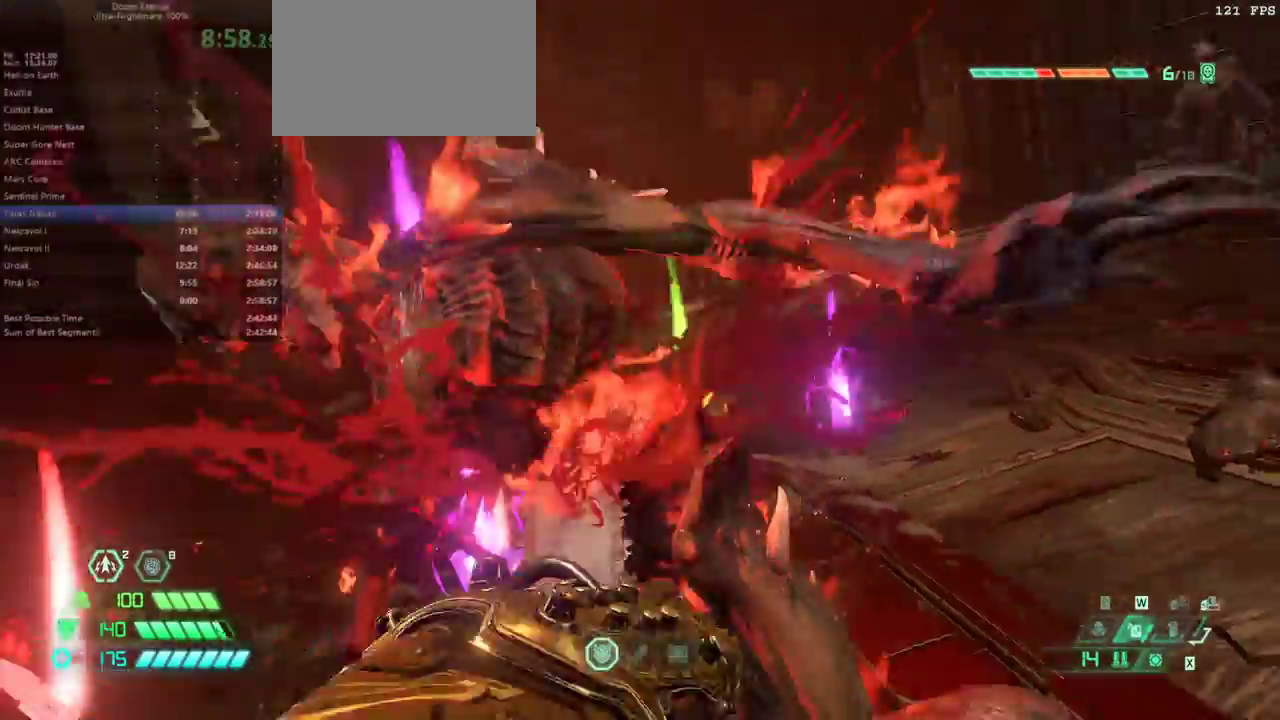
{"keys": ["fw", "l"], "events": [[33, "l", "down"], [400, "ssg", "down"], [500, "ssg", "up"]]}
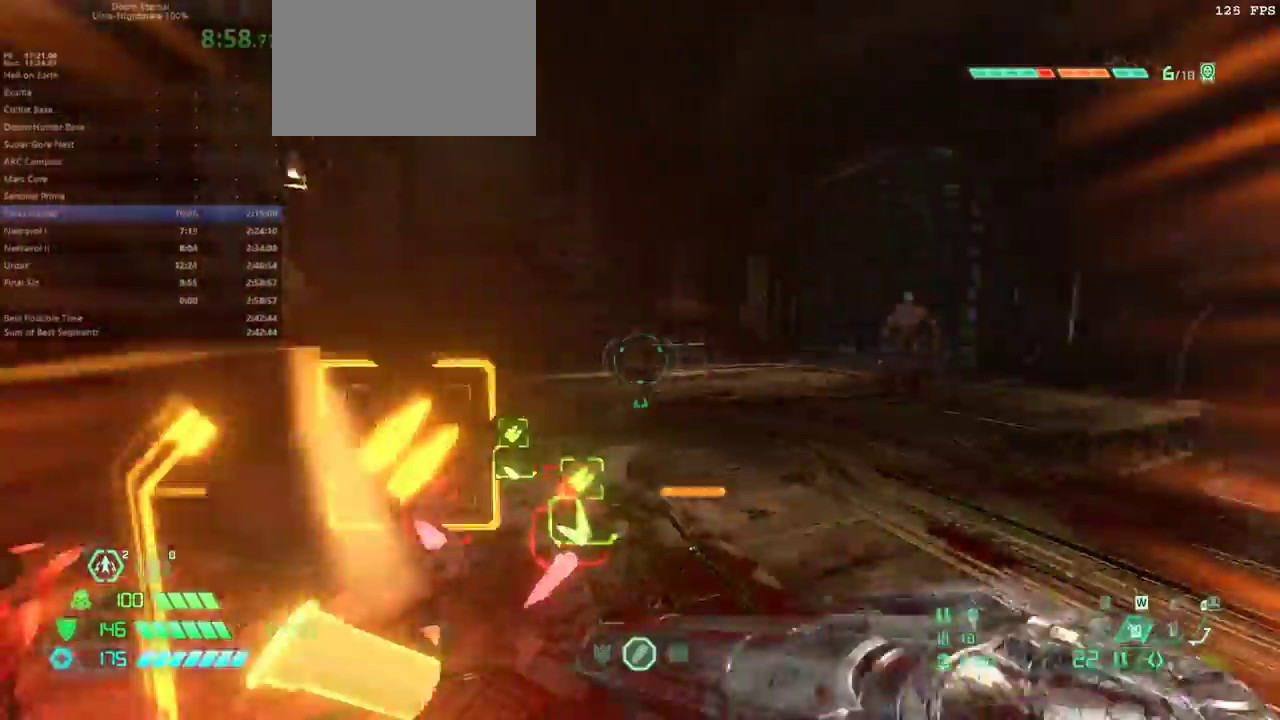
{"keys": ["jump", "l"], "events": [[333, "fw", "up"], [500, "jump", "down"]]}
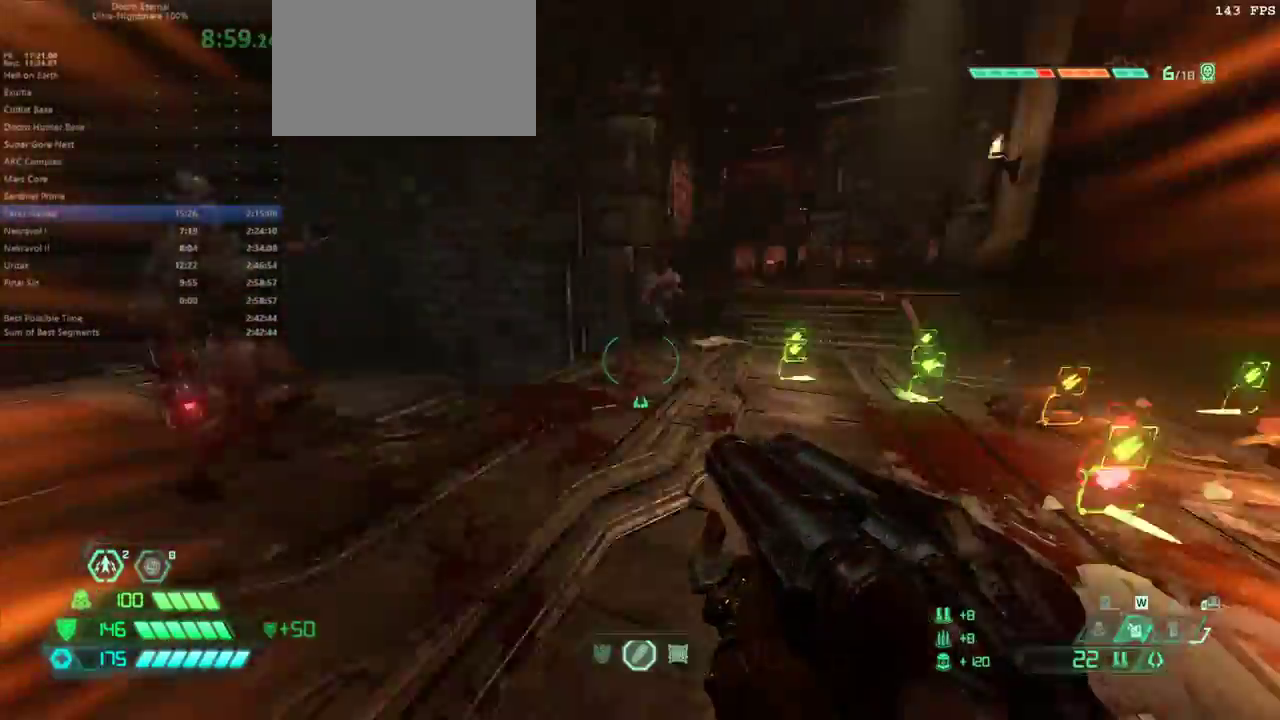
{"keys": ["l"], "events": [[133, "jump", "up"]]}
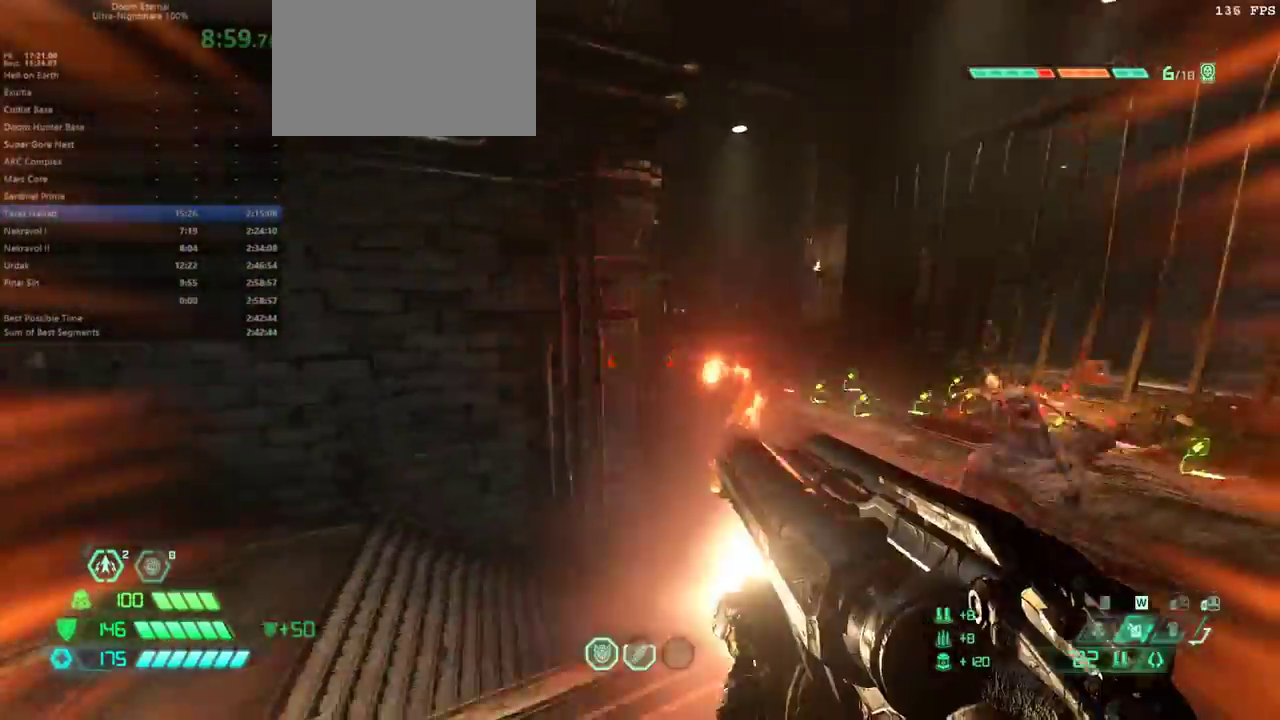
{"keys": ["r"], "events": [[33, "l", "up"], [300, "r", "down"]]}
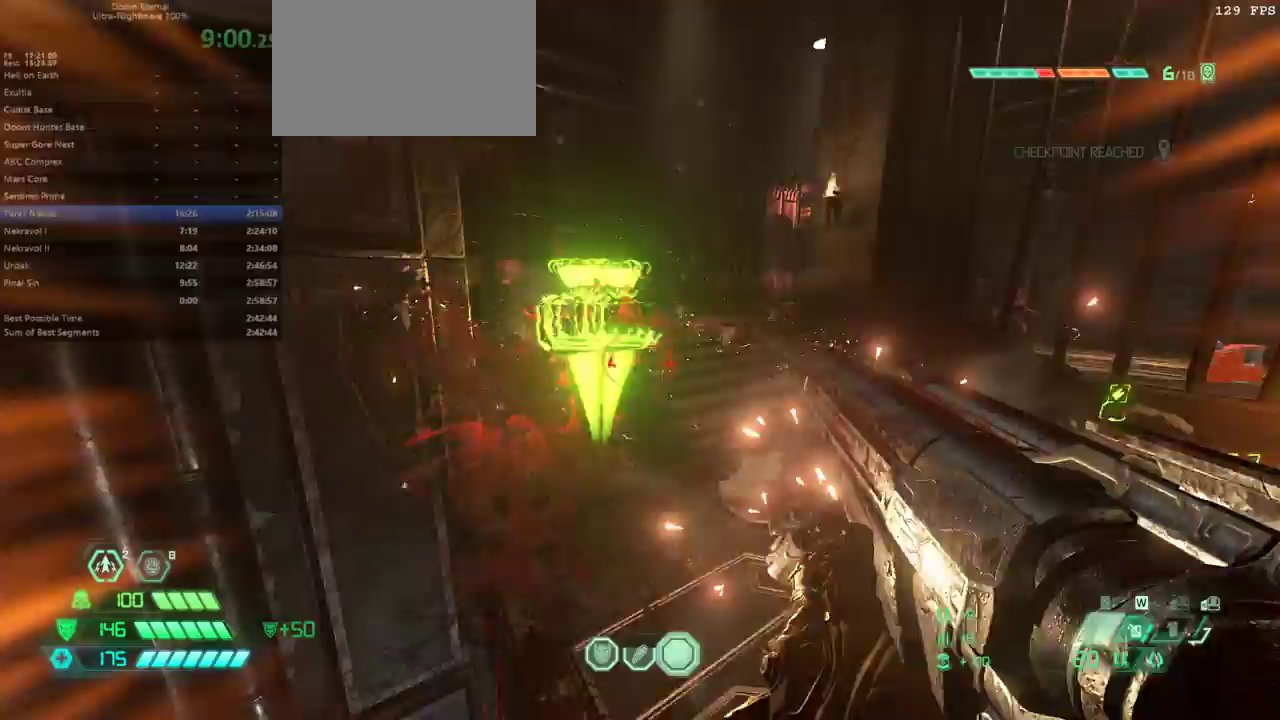
{"keys": ["fw"], "events": [[100, "csg", "down"], [167, "csg", "up"], [233, "fw", "down"], [333, "jump", "down"], [333, "r", "up"], [467, "jump", "up"]]}
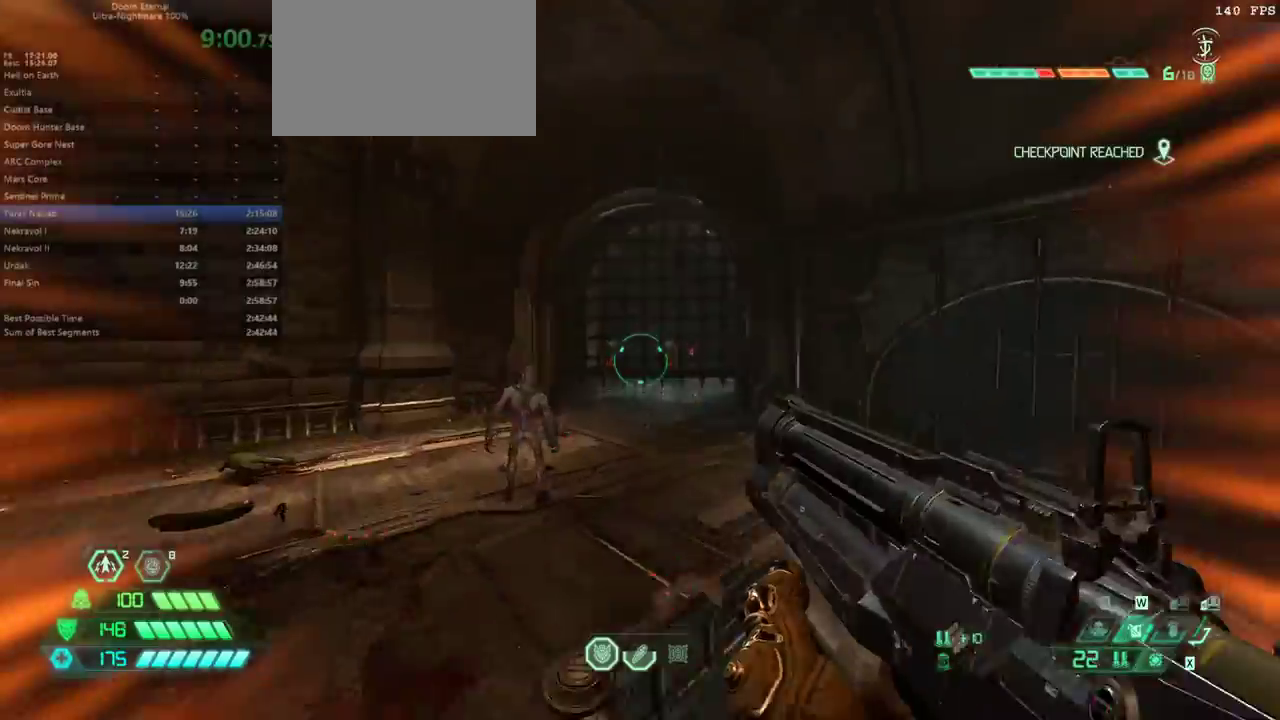
{"keys": ["fw"], "events": [[133, "dash", "down"], [300, "dash", "up"], [367, "bl", "down"], [433, "bl", "up"]]}
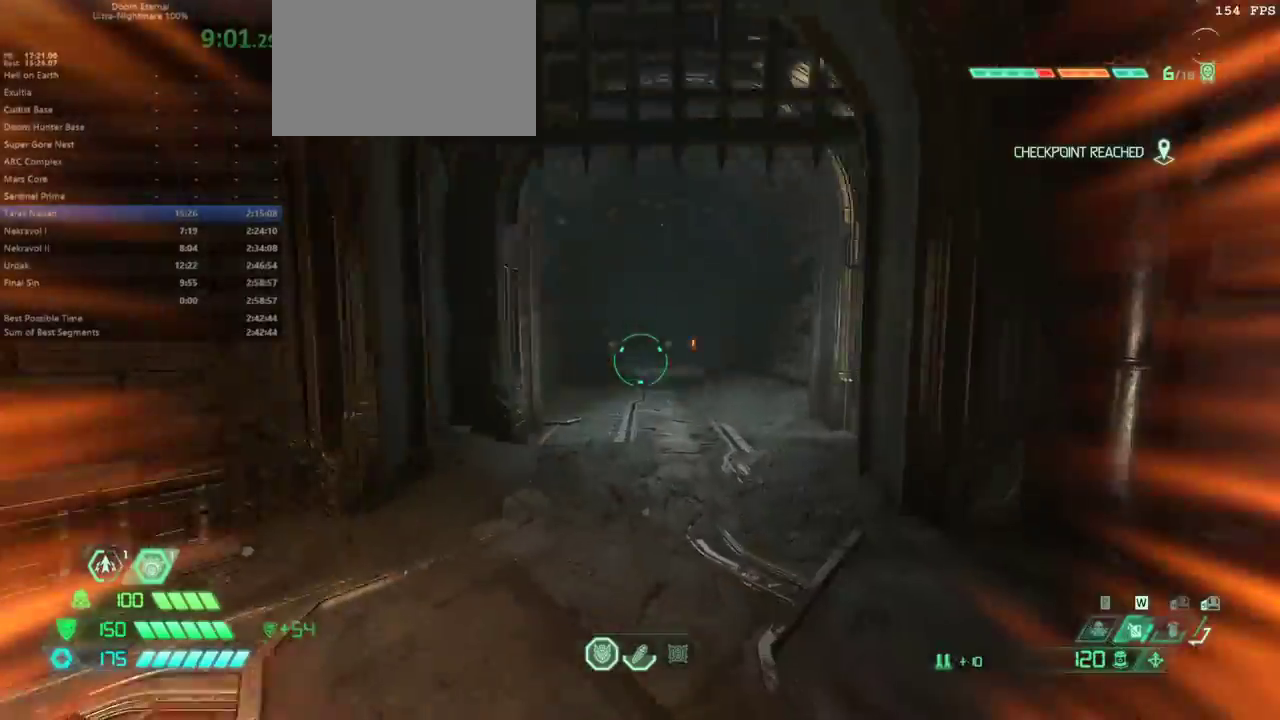
{"keys": ["bw"], "events": [[333, "jump", "down"], [400, "fw", "up"], [433, "jump", "up"], [500, "bw", "down"]]}
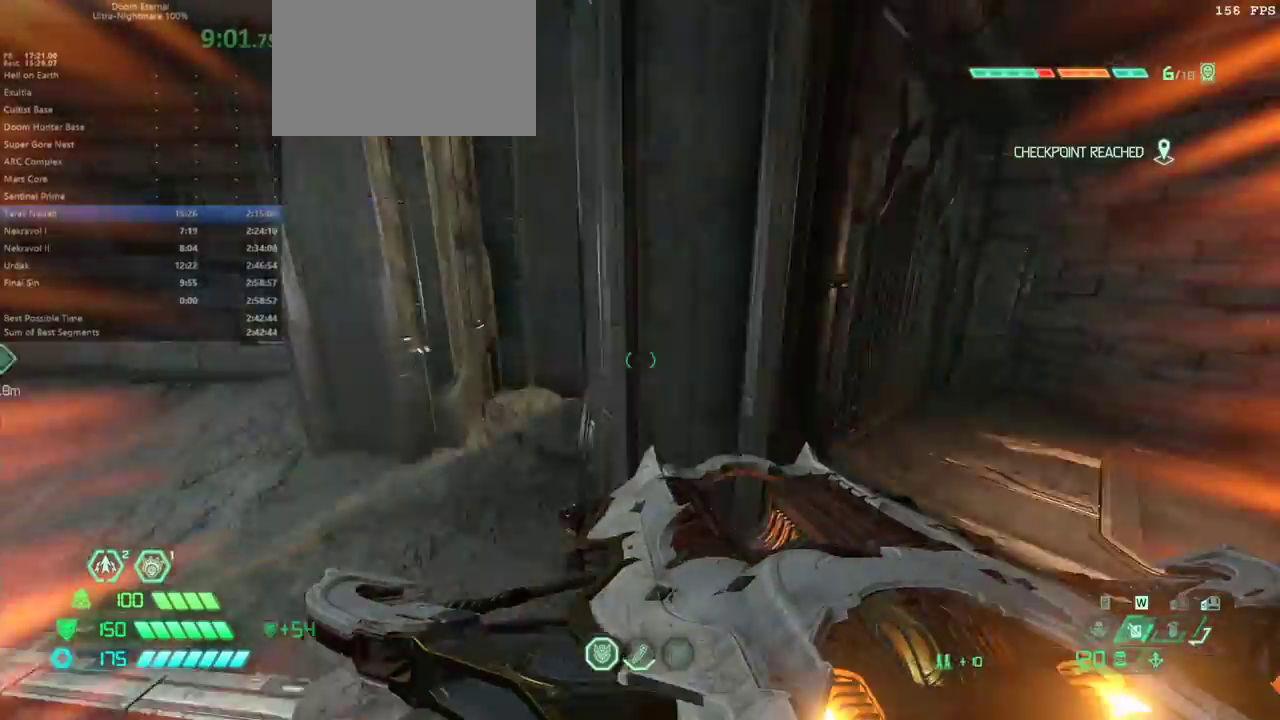
{"keys": ["fw"], "events": [[267, "jump", "down"], [367, "jump", "up"], [400, "bw", "up"], [500, "fw", "down"]]}
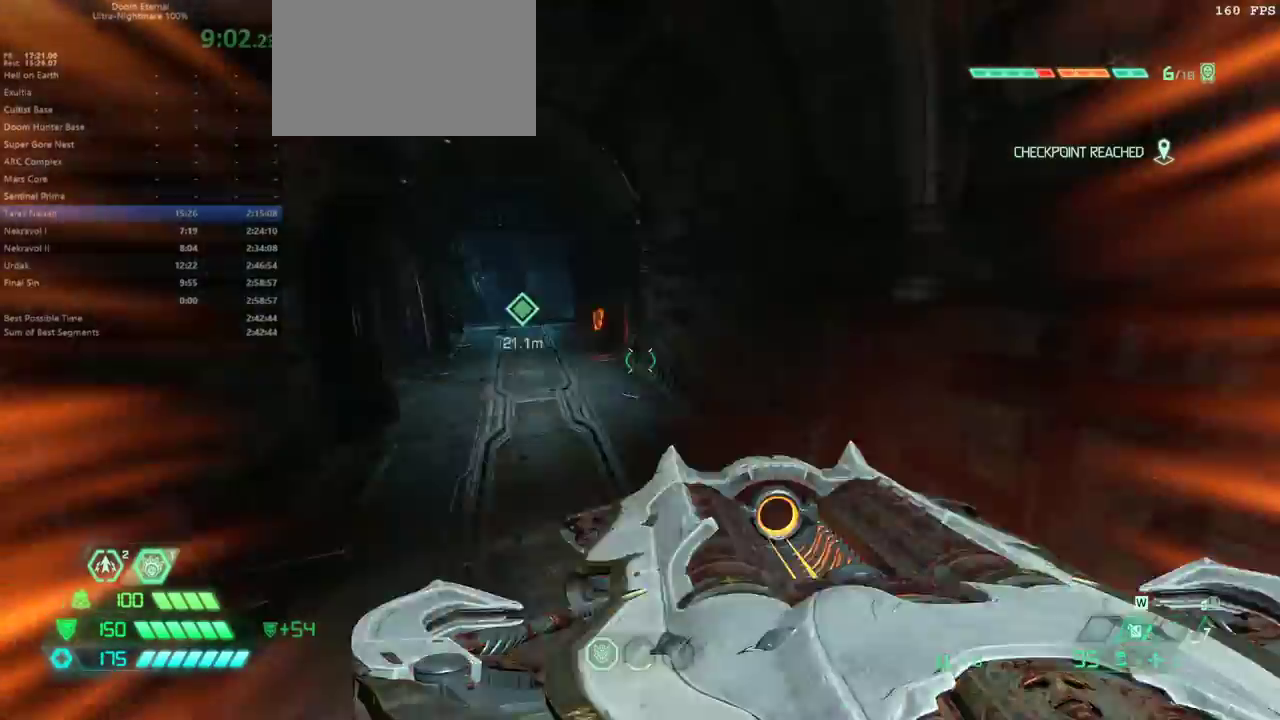
{"keys": ["fw"], "events": []}
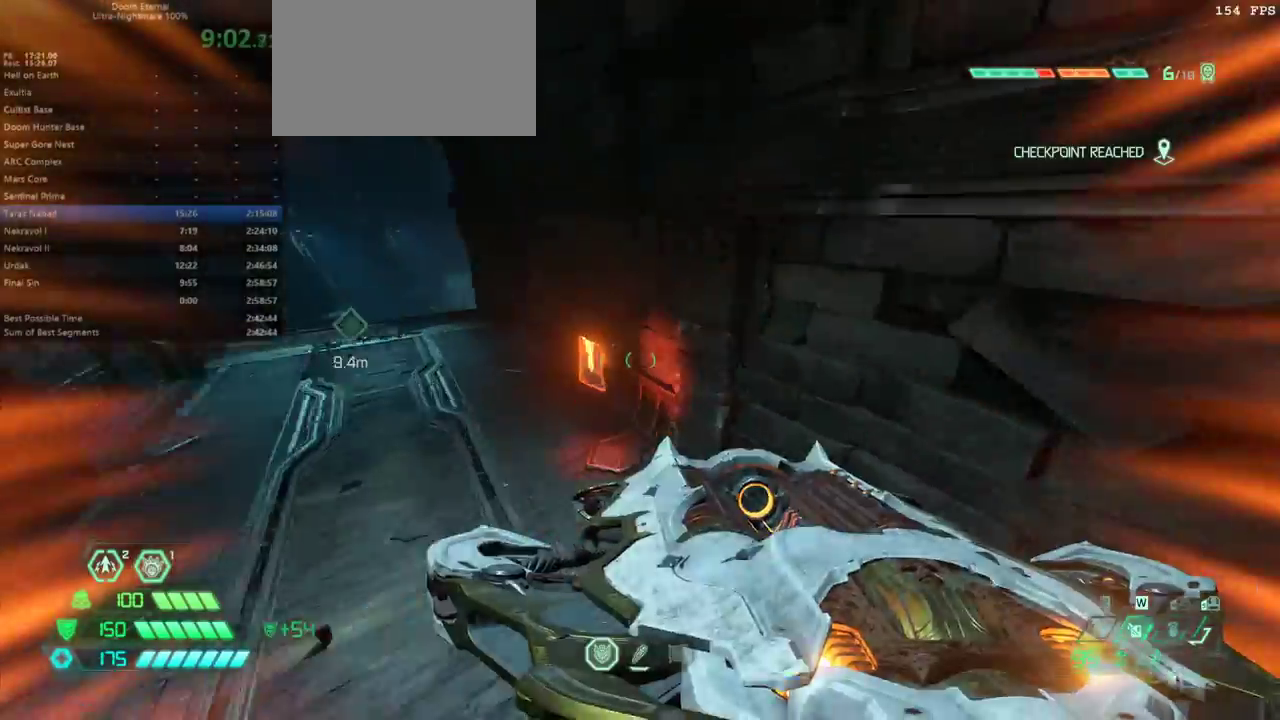
{"keys": ["fw"], "events": []}
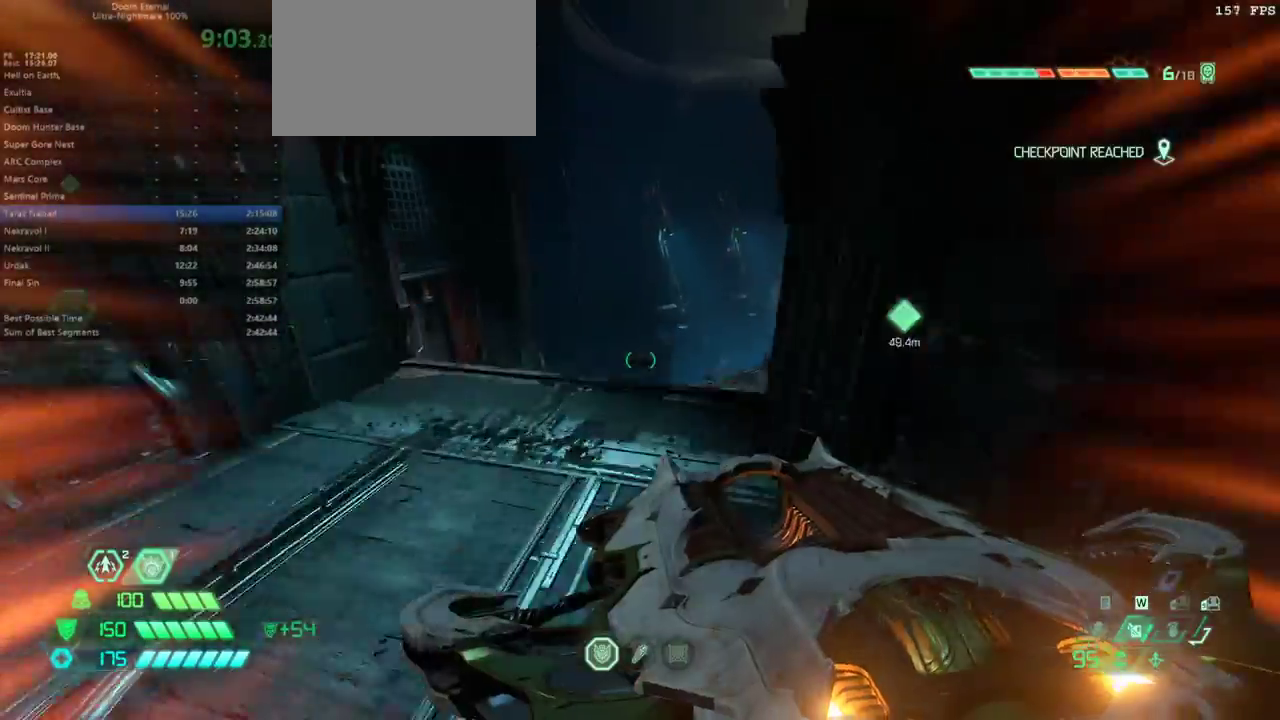
{"keys": [], "events": [[500, "fw", "up"]]}
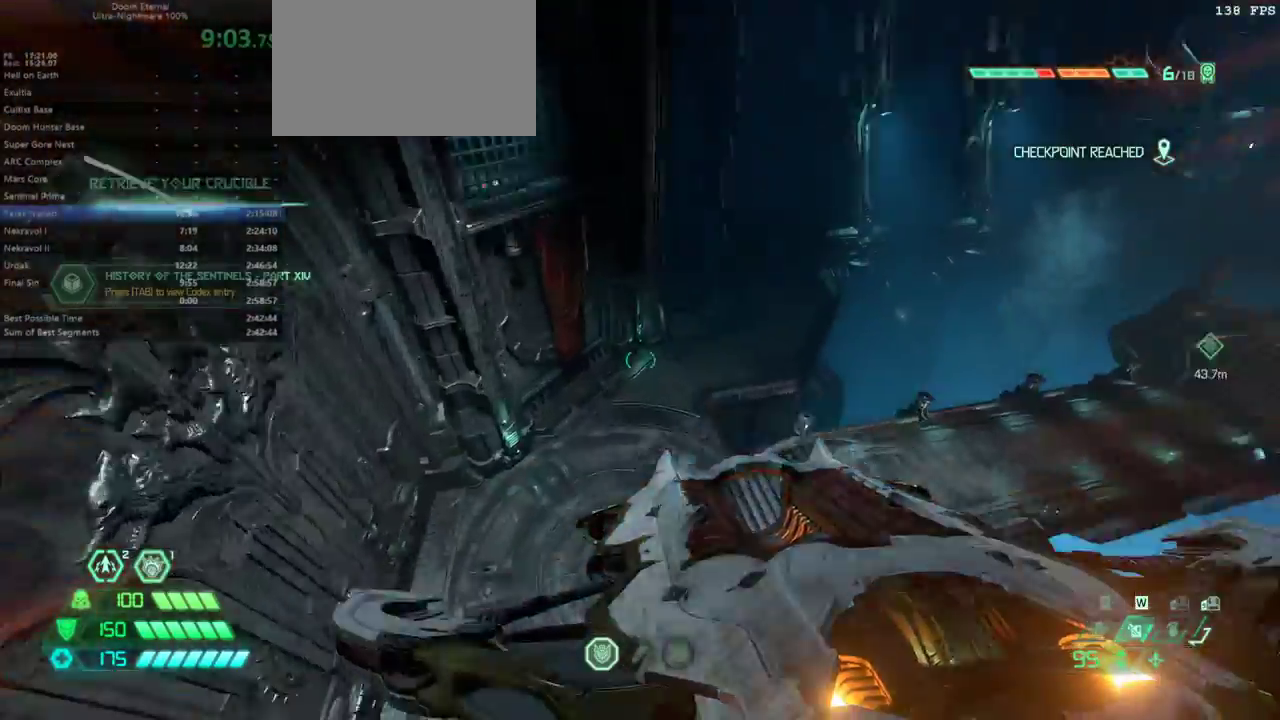
{"keys": [], "events": [[67, "l", "down"], [100, "bw", "down"], [200, "l", "up"], [300, "bw", "up"]]}
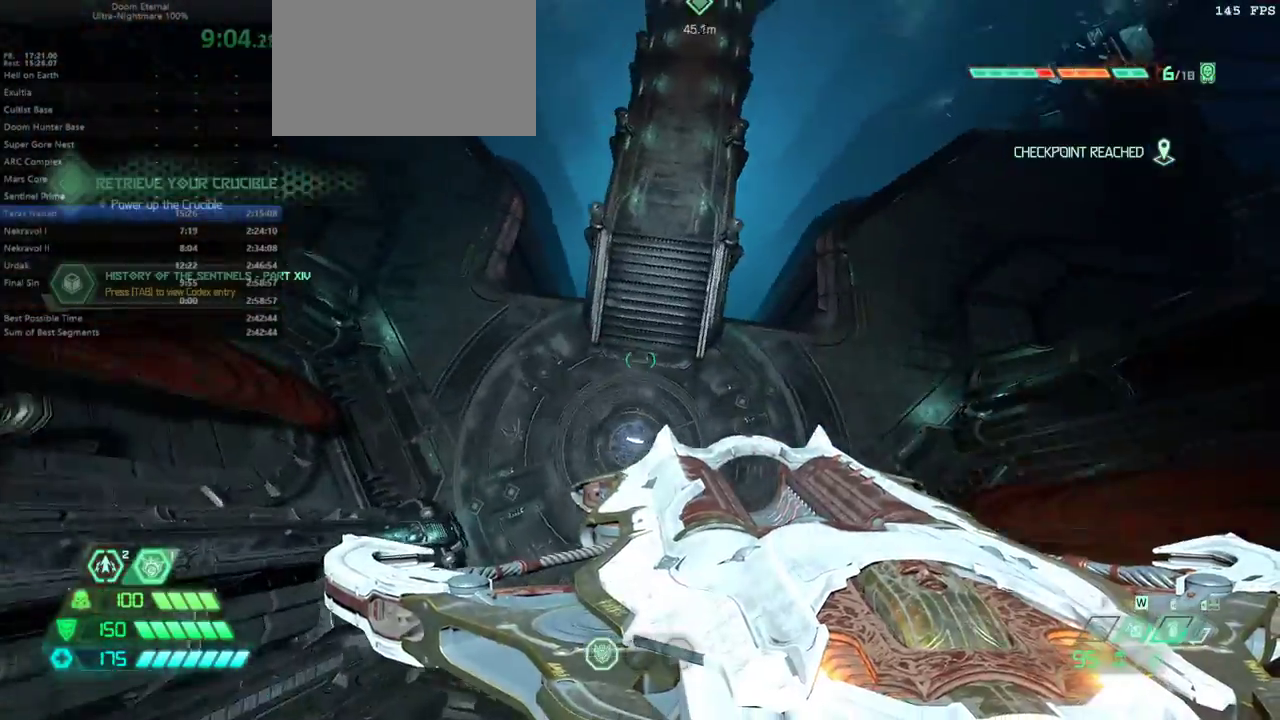
{"keys": [], "events": [[33, "r", "down"], [67, "r", "up"], [333, "r", "down"], [400, "r", "up"]]}
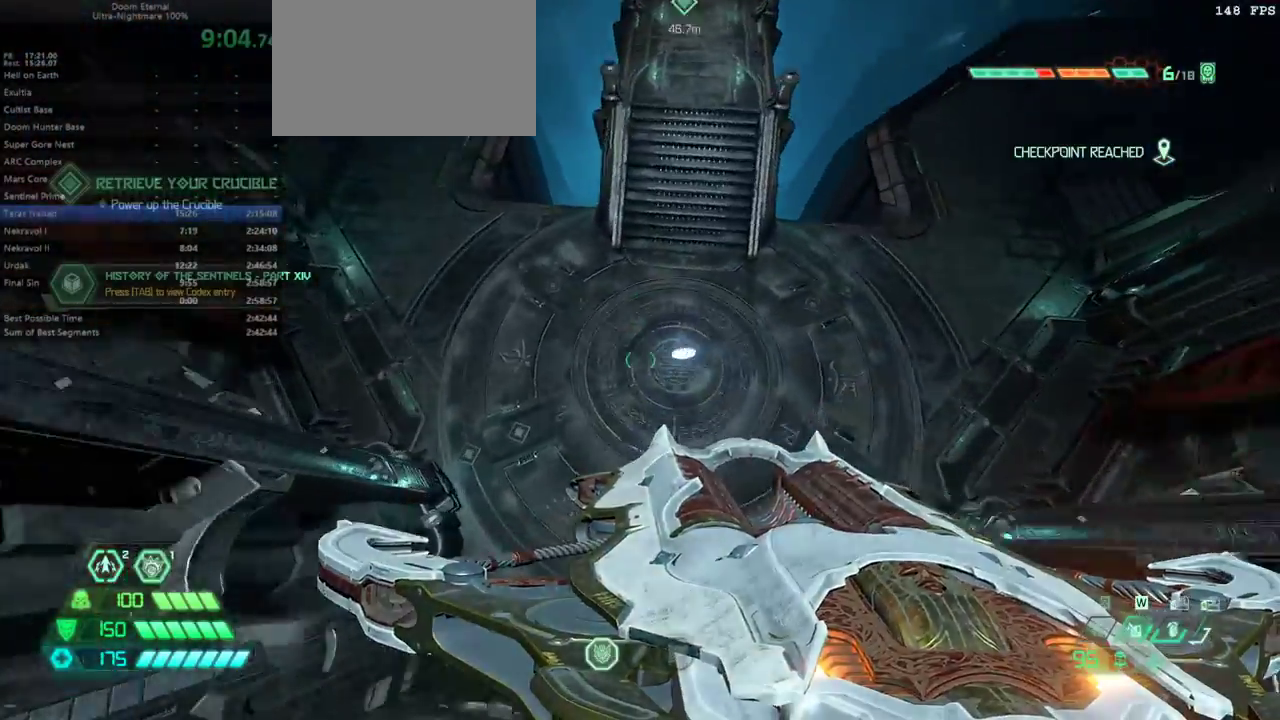
{"keys": ["fw"], "events": [[133, "fw", "down"]]}
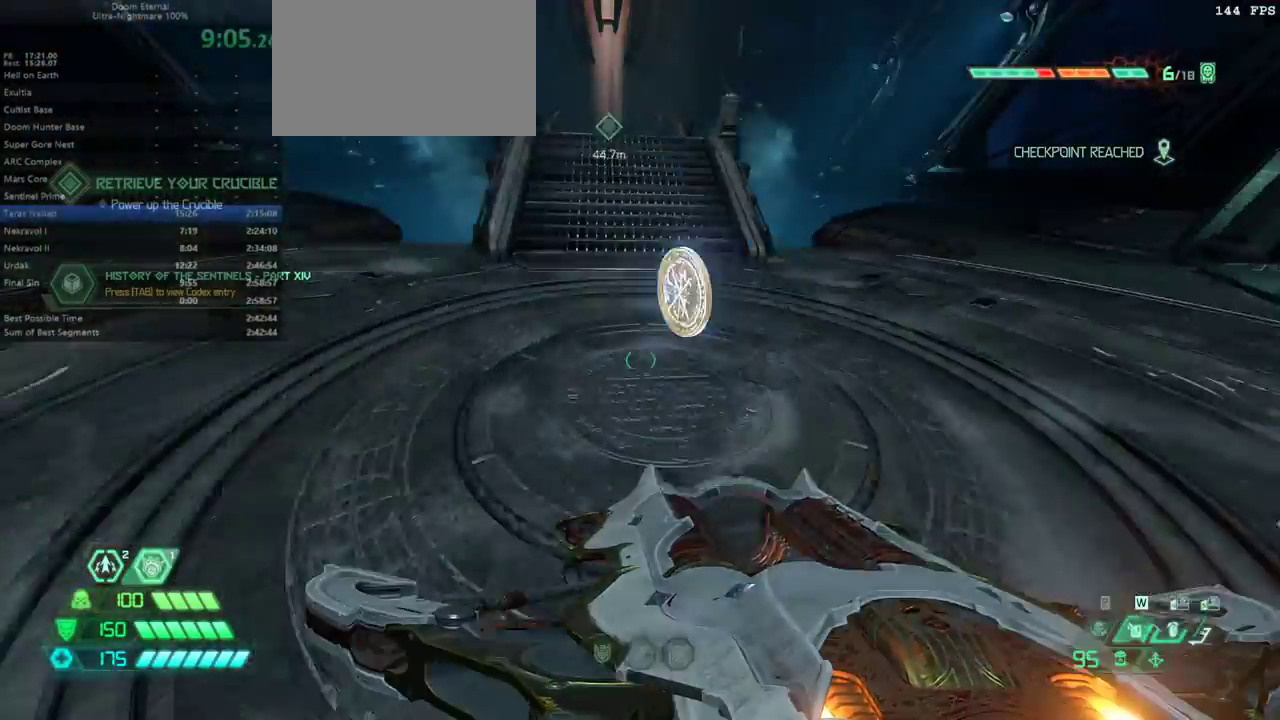
{"keys": ["fw"], "events": []}
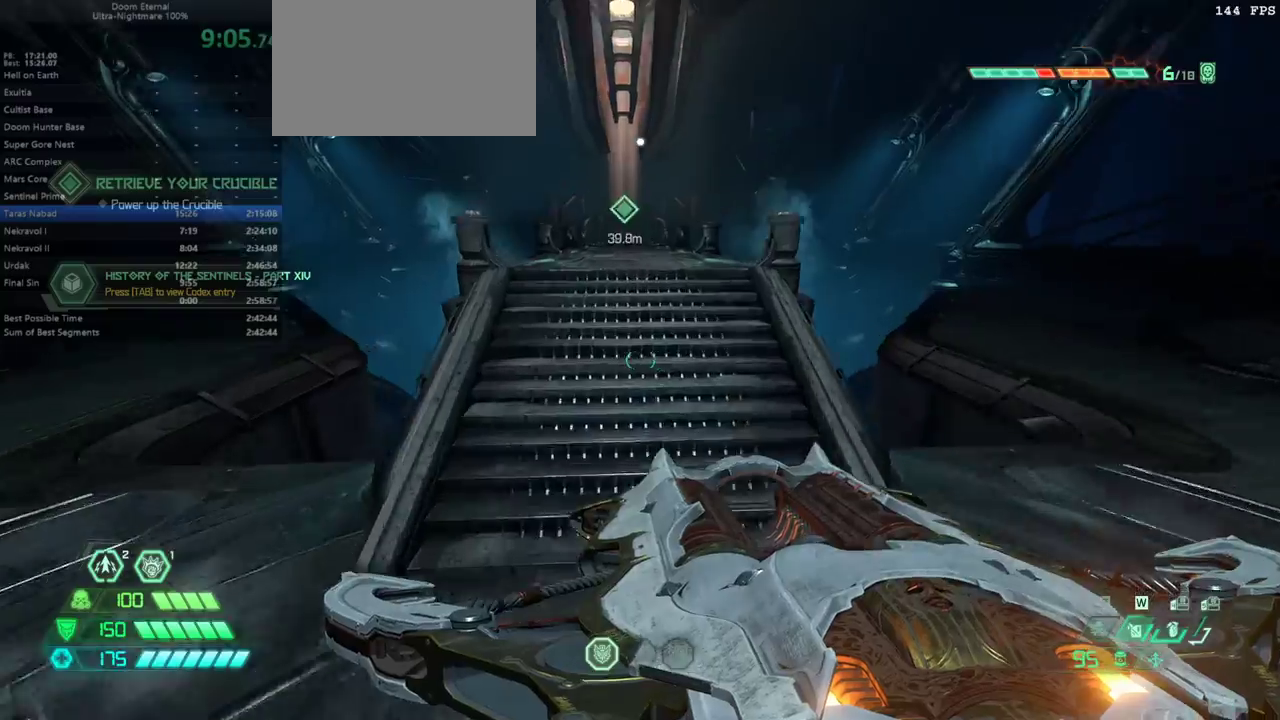
{"keys": ["dash", "fw"], "events": [[500, "dash", "down"]]}
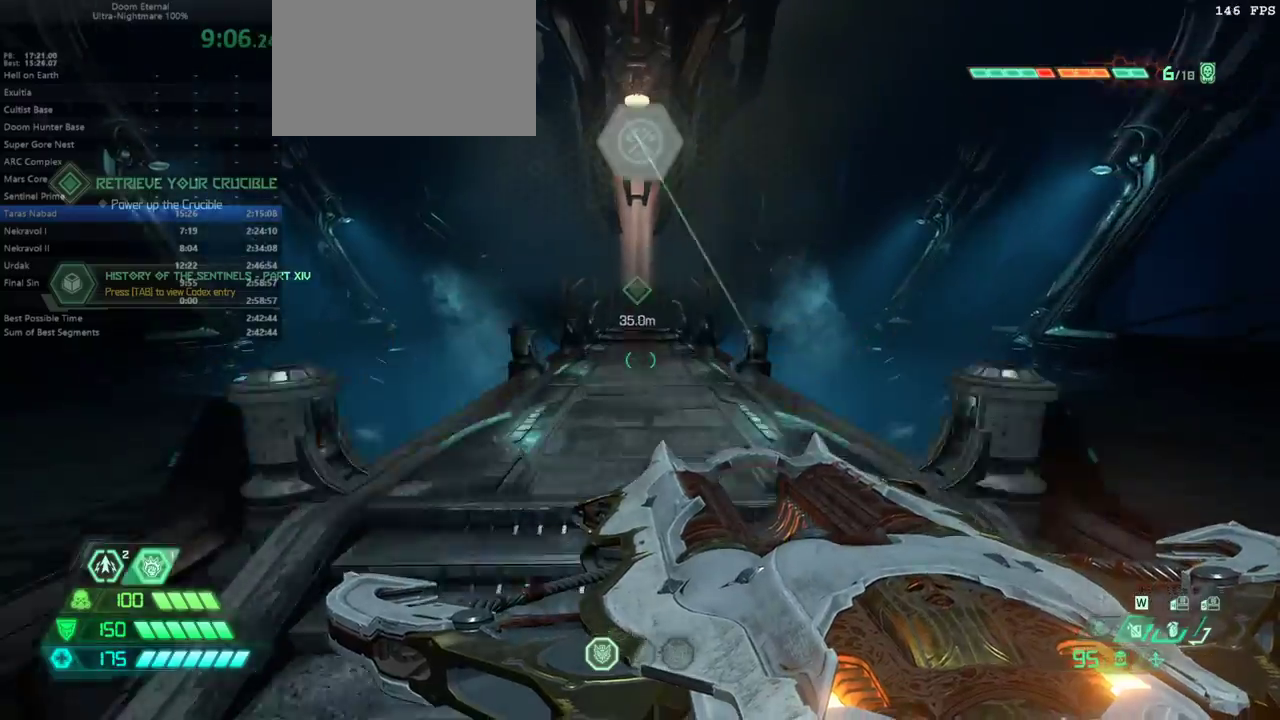
{"keys": ["fw"], "events": [[133, "dash", "up"]]}
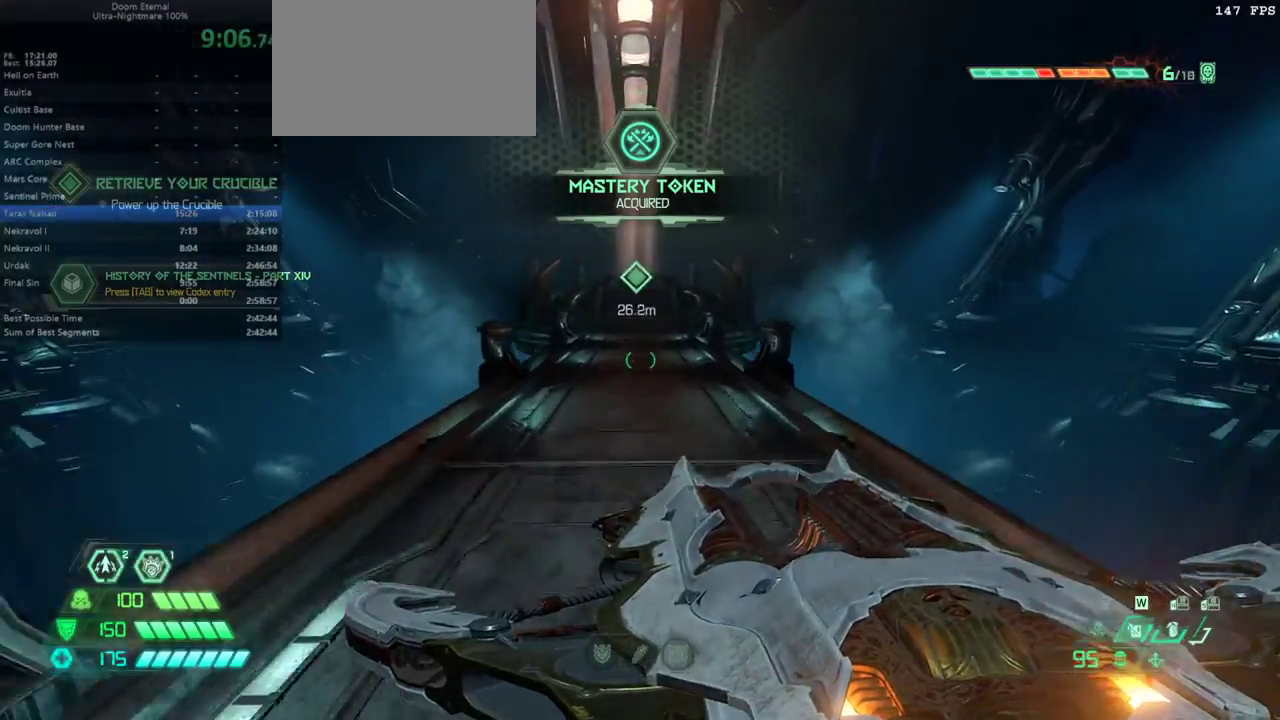
{"keys": ["fw"], "events": [[100, "dash", "down"], [200, "dash", "up"]]}